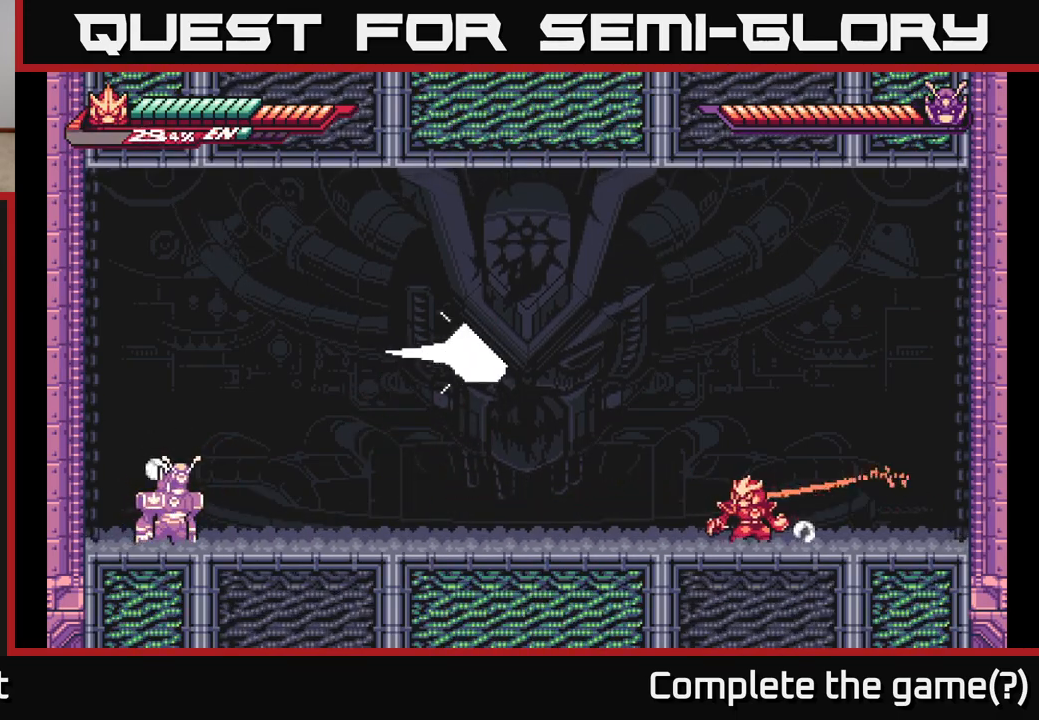
Gameplay with a controller (Xbox layout); each line is a JSON object with the inputs held at the frame after it. "events" lists button and stick changes between this image and that frame as [ms after this image, input, new state], when the widget could be followed in between.
{"buttons": [], "left_stick": "center", "right_stick": "center", "events": [[50, "left_stick", "center"]]}
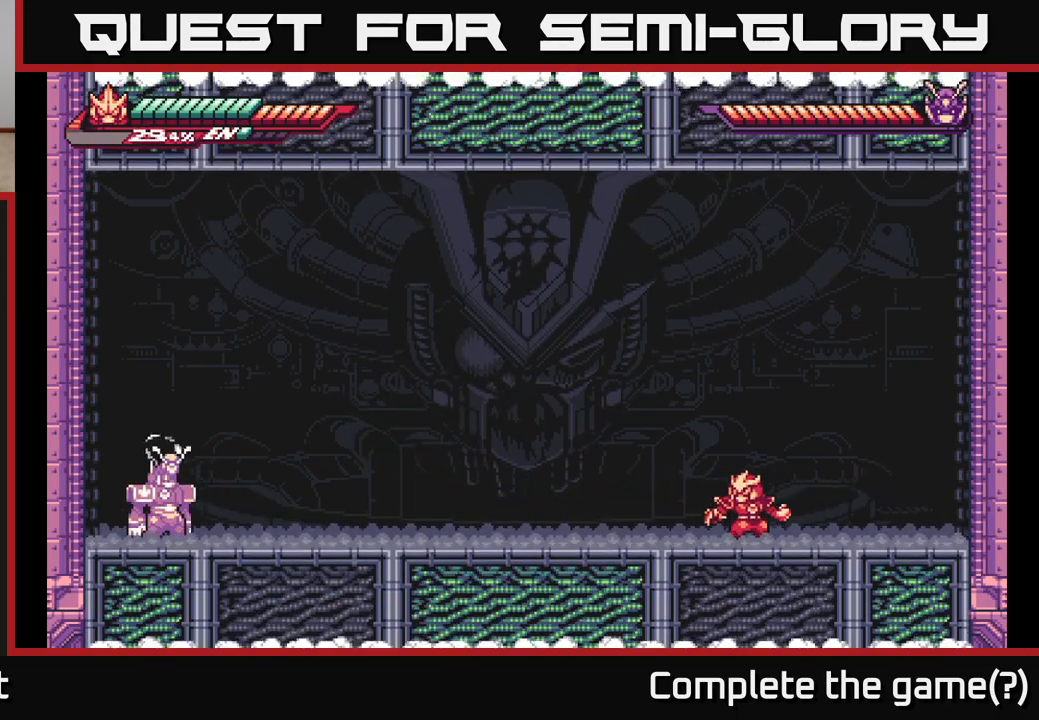
{"buttons": [], "left_stick": "center", "right_stick": "center", "events": []}
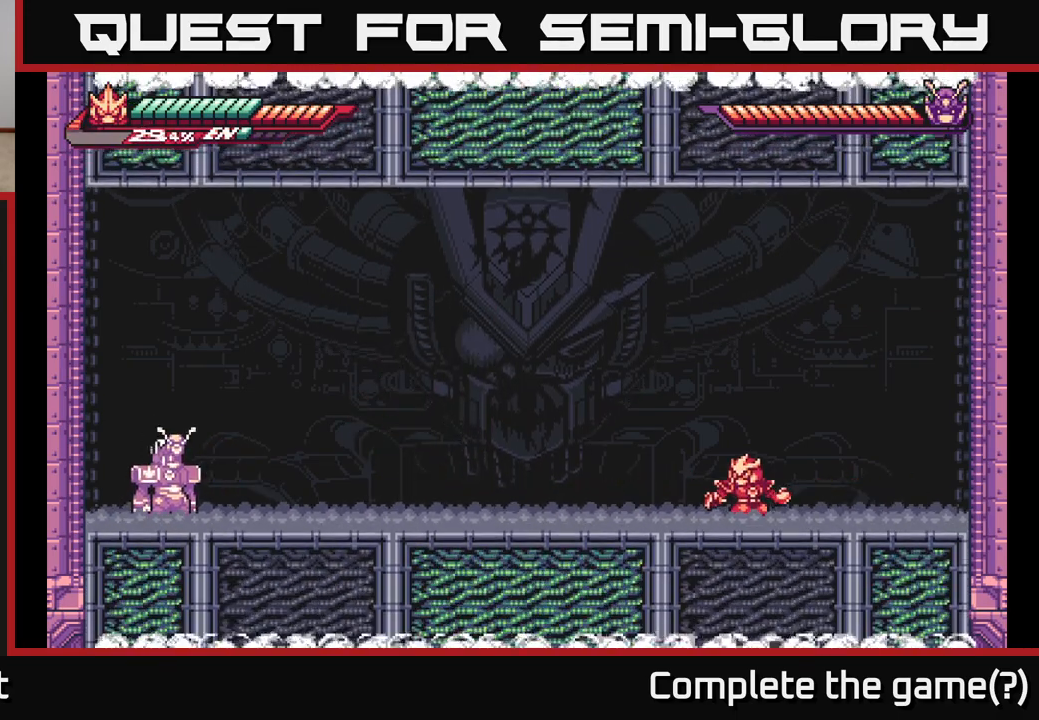
{"buttons": [], "left_stick": "right", "right_stick": "center", "events": [[350, "left_stick", "right"]]}
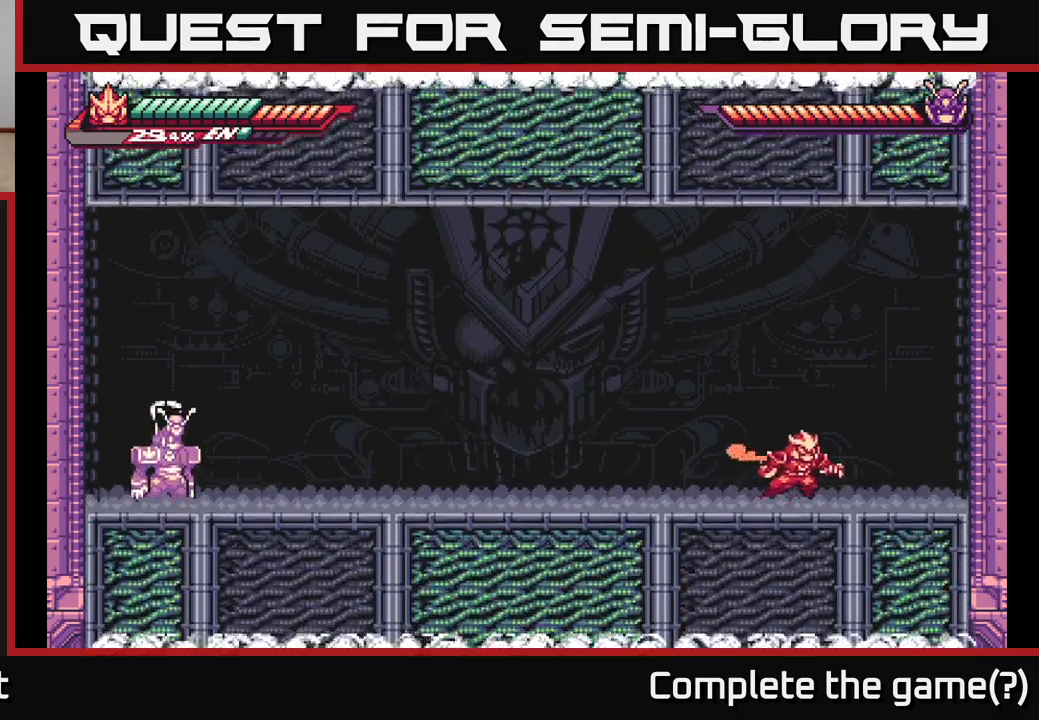
{"buttons": [], "left_stick": "right", "right_stick": "center", "events": []}
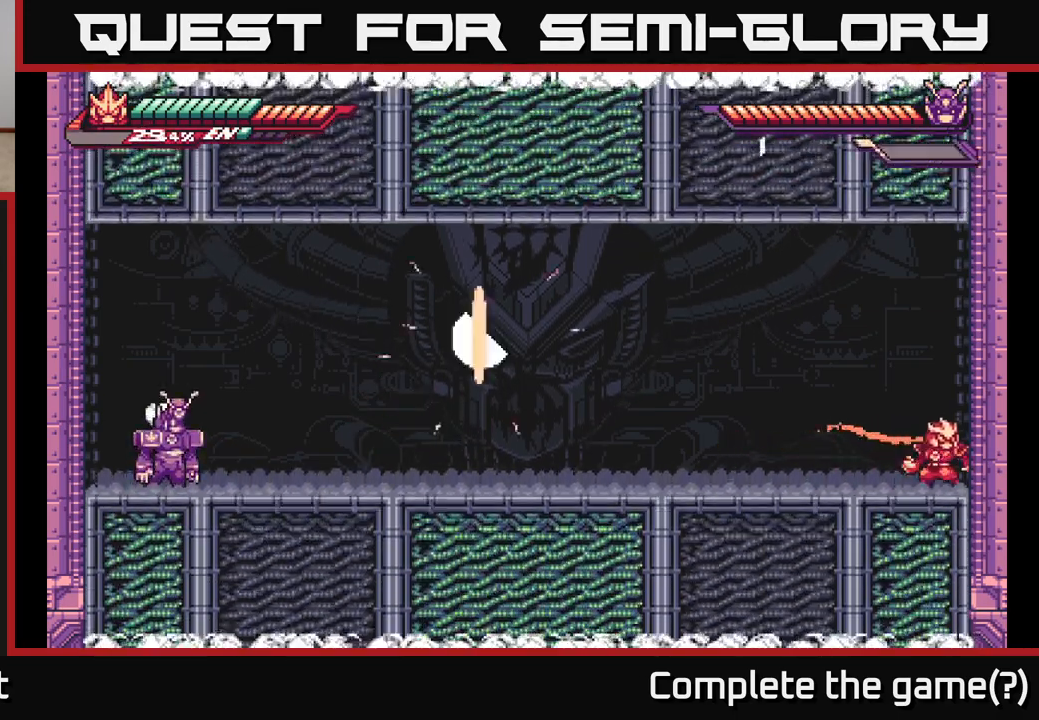
{"buttons": [], "left_stick": "center", "right_stick": "center", "events": [[67, "left_stick", "left"], [233, "left_stick", "center"]]}
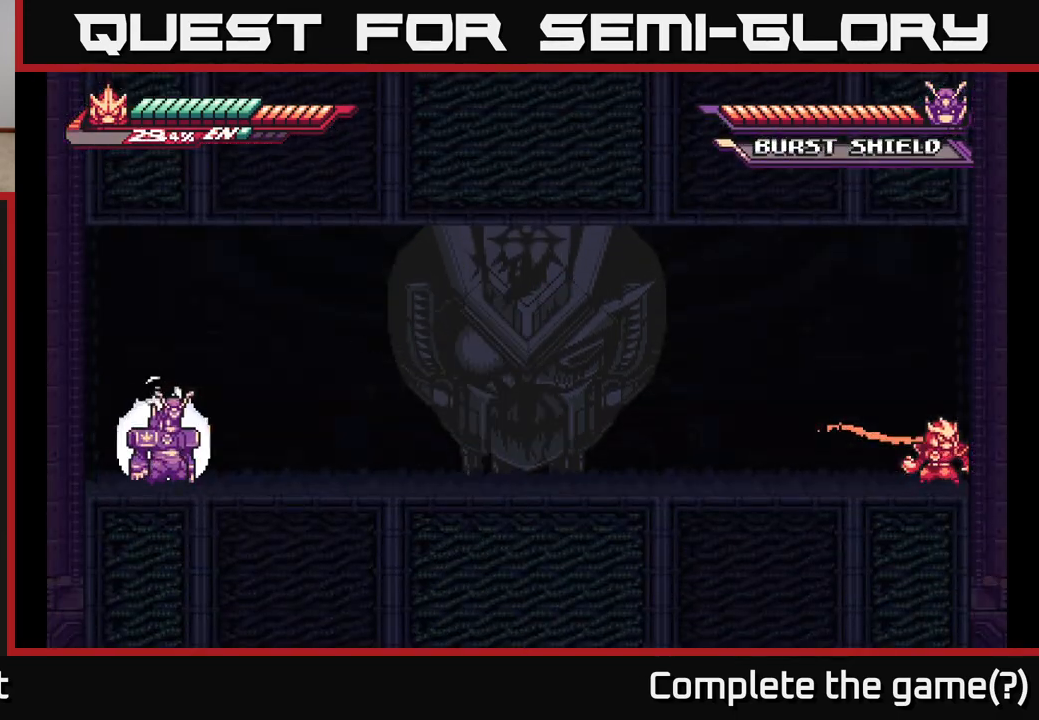
{"buttons": [], "left_stick": "left", "right_stick": "center", "events": [[17, "left_stick", "left"]]}
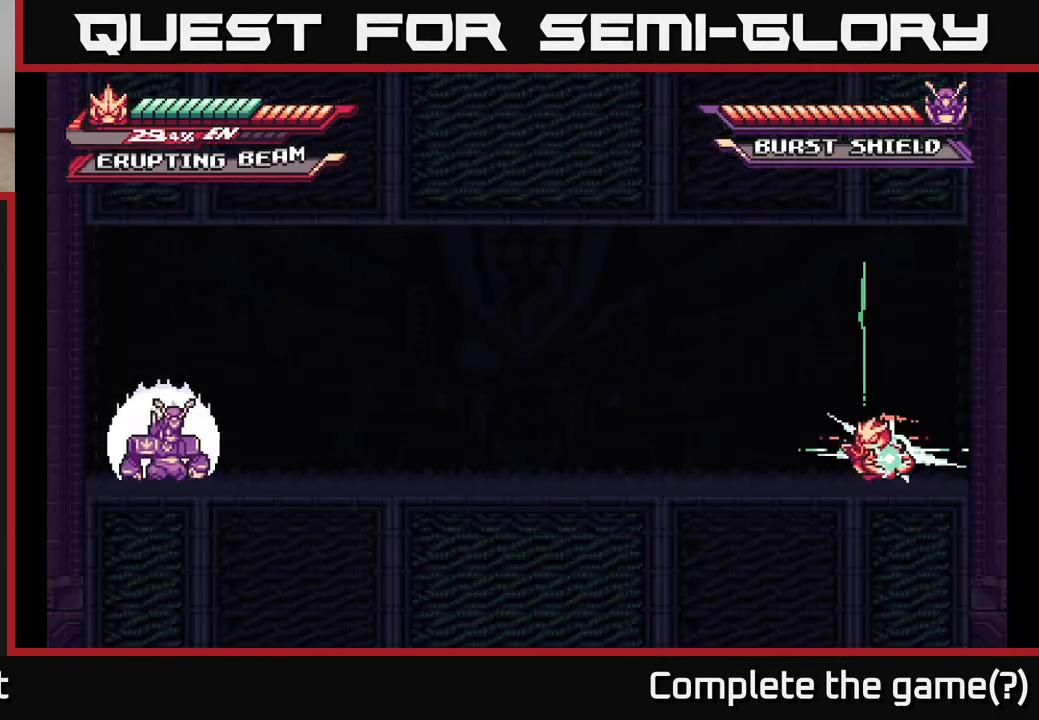
{"buttons": [], "left_stick": "left", "right_stick": "center", "events": []}
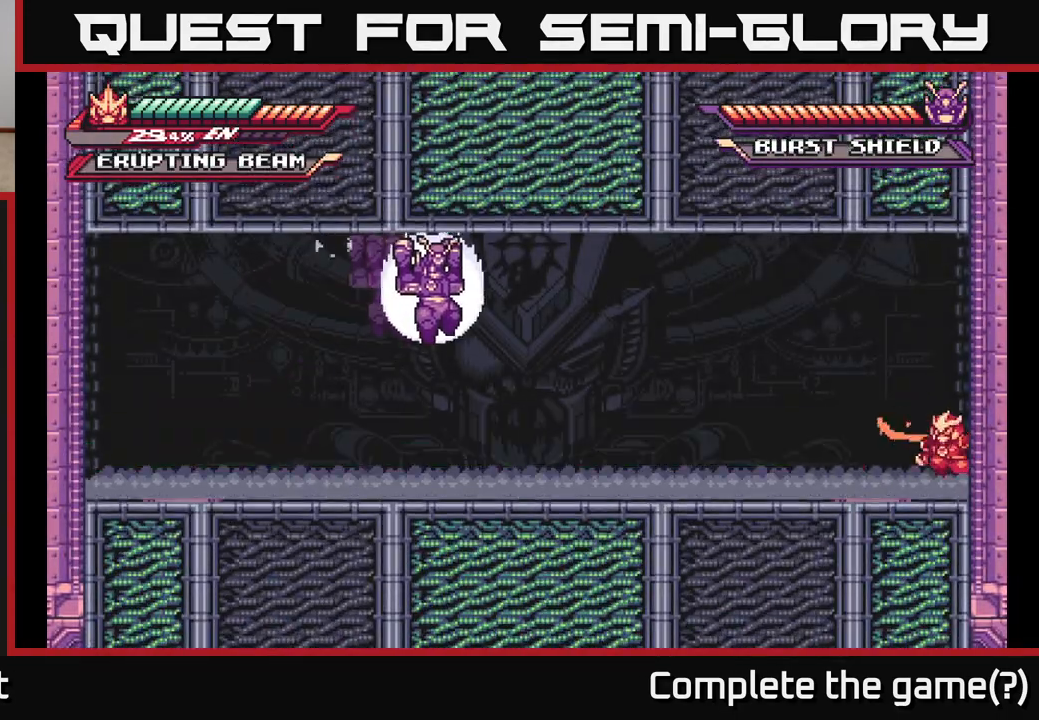
{"buttons": ["L2"], "left_stick": "left", "right_stick": "center", "events": [[350, "left_stick", "center"], [467, "L2", "down"], [467, "left_stick", "left"]]}
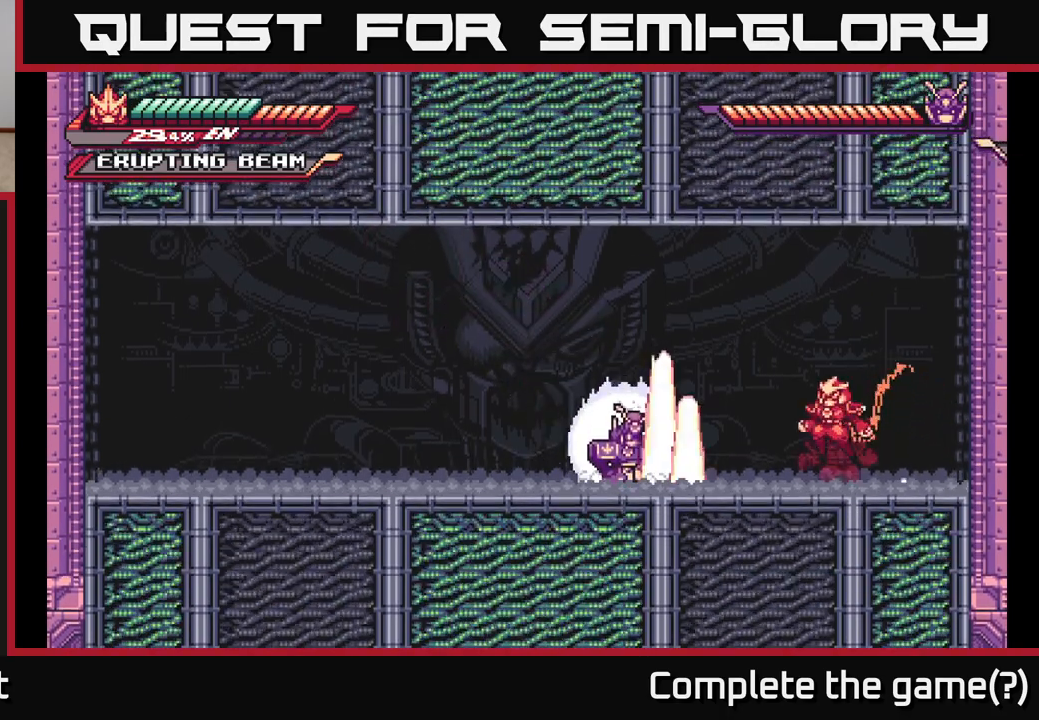
{"buttons": ["A", "L2"], "left_stick": "left", "right_stick": "center", "events": [[17, "A", "down"], [250, "A", "up"], [283, "A", "down"]]}
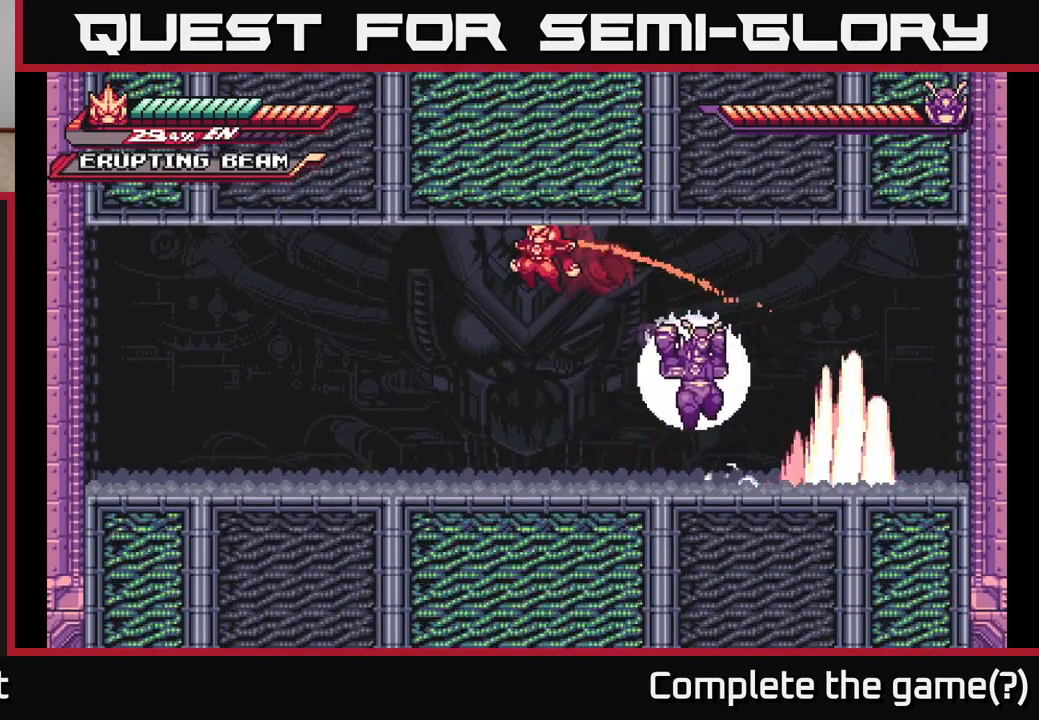
{"buttons": ["L2"], "left_stick": "right", "right_stick": "center", "events": [[83, "A", "up"], [250, "L2", "up"], [350, "left_stick", "right"], [417, "L2", "down"]]}
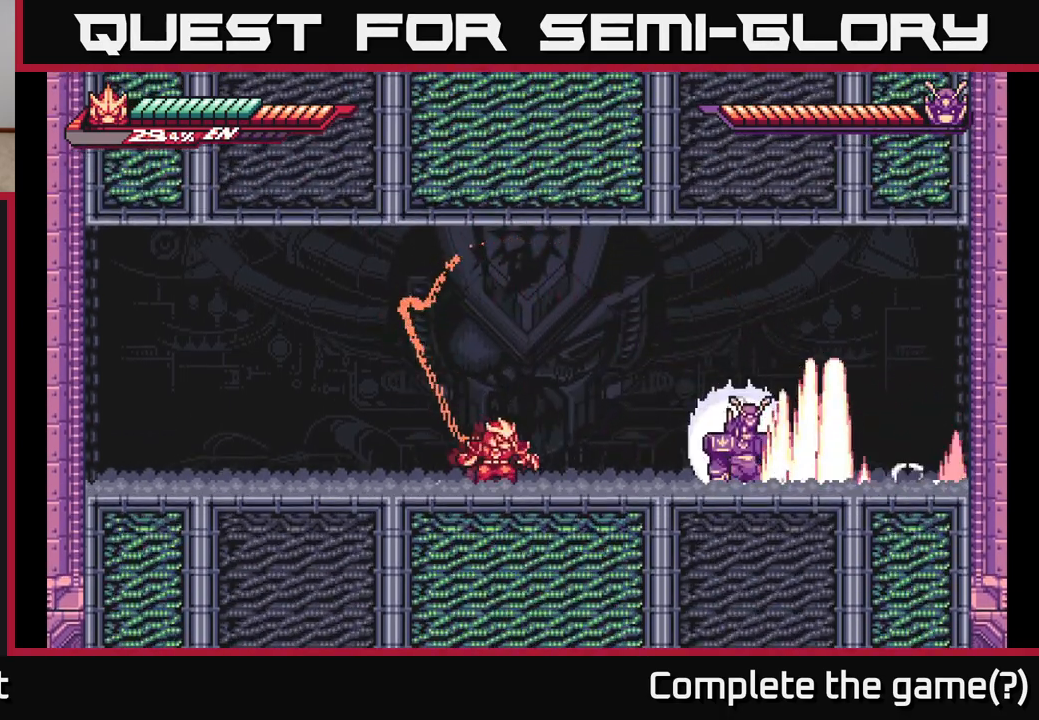
{"buttons": ["X"], "left_stick": "center", "right_stick": "center", "events": [[217, "A", "down"], [250, "X", "down"], [267, "A", "up"], [333, "X", "up"], [350, "L2", "up"], [400, "X", "down"], [400, "left_stick", "center"]]}
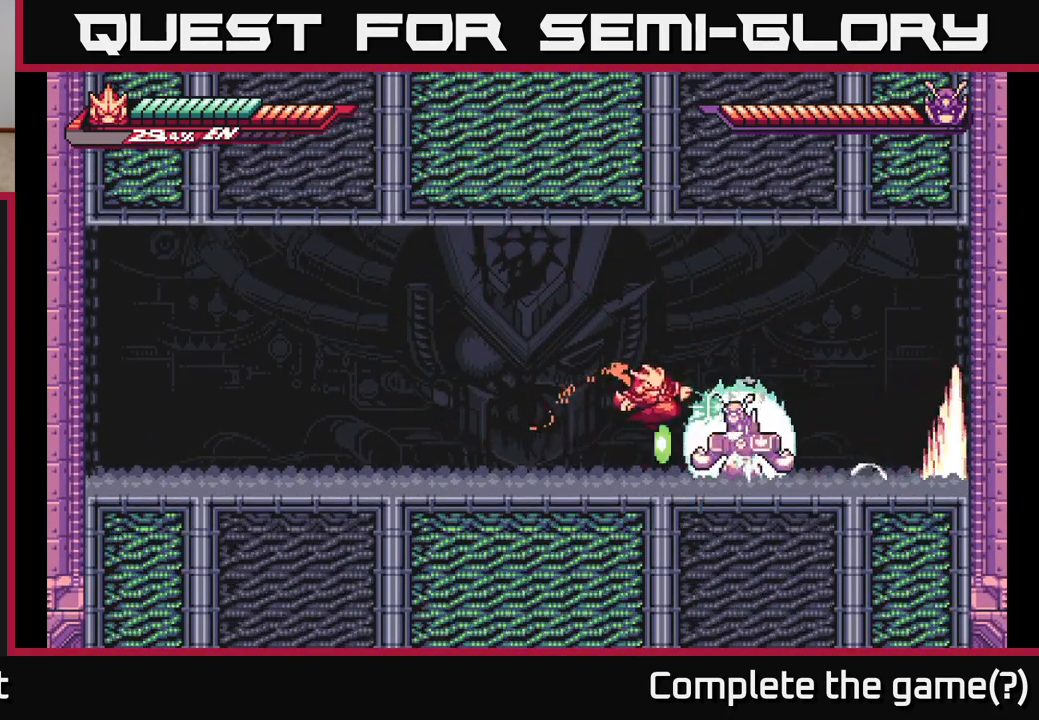
{"buttons": ["A", "L2"], "left_stick": "left", "right_stick": "center", "events": [[33, "X", "up"], [117, "X", "down"], [200, "left_stick", "left"], [217, "L2", "down"], [217, "X", "up"], [300, "A", "down"]]}
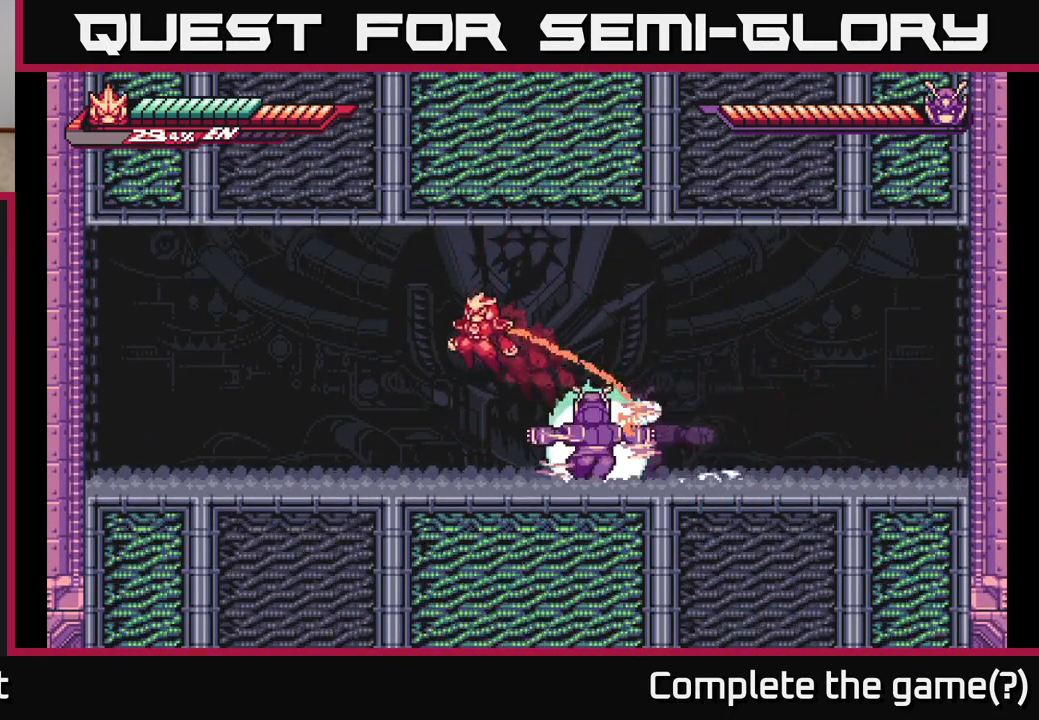
{"buttons": ["L2"], "left_stick": "right", "right_stick": "center", "events": [[100, "left_stick", "right"], [117, "L2", "up"], [217, "A", "up"], [450, "L2", "down"]]}
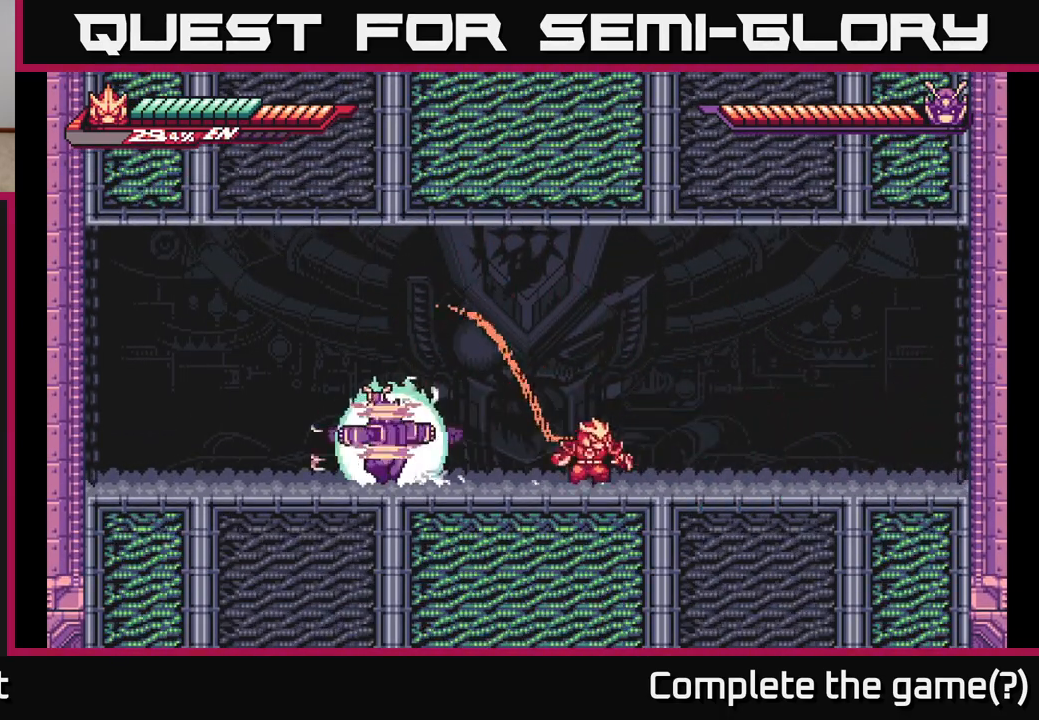
{"buttons": ["A", "L2"], "left_stick": "up-left", "right_stick": "center", "events": [[317, "A", "down"], [317, "left_stick", "up-left"]]}
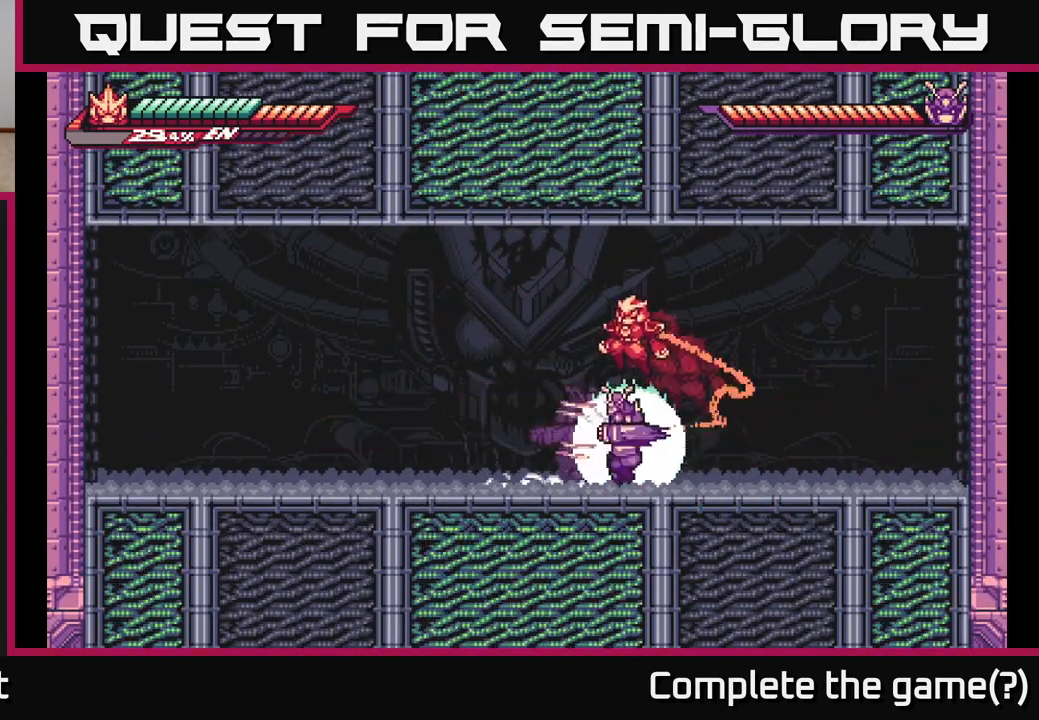
{"buttons": [], "left_stick": "center", "right_stick": "center", "events": [[167, "A", "up"], [233, "L2", "up"], [233, "left_stick", "right"], [317, "X", "down"], [433, "X", "up"], [467, "left_stick", "center"]]}
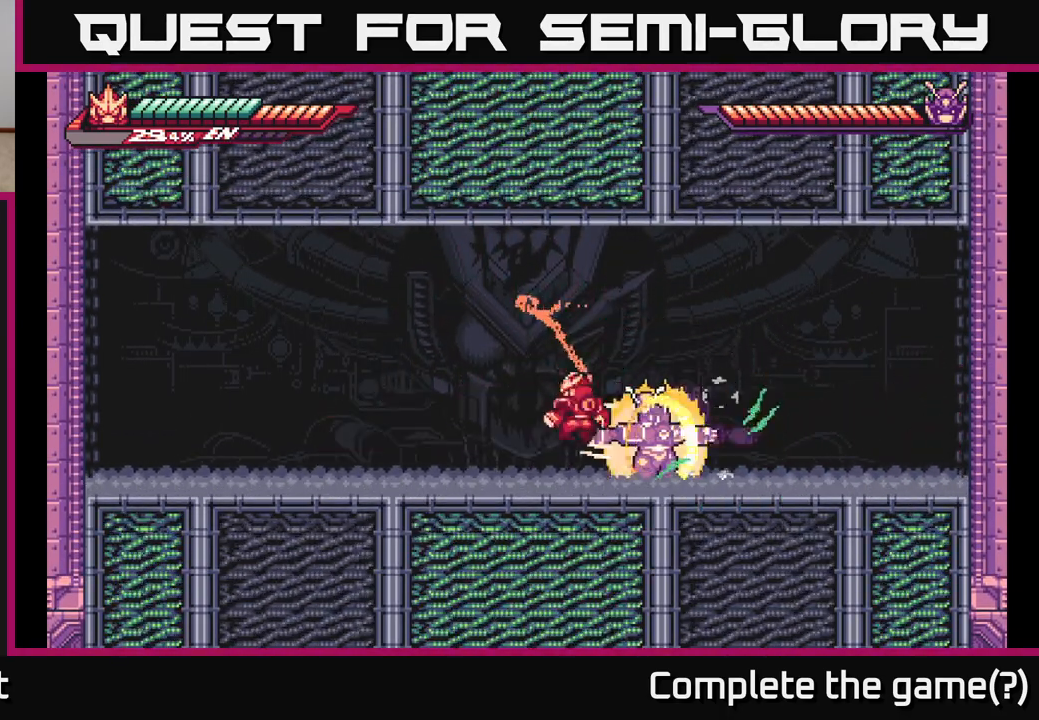
{"buttons": ["X"], "left_stick": "center", "right_stick": "center", "events": [[17, "X", "down"], [117, "X", "up"], [200, "X", "down"], [317, "X", "up"], [417, "X", "down"]]}
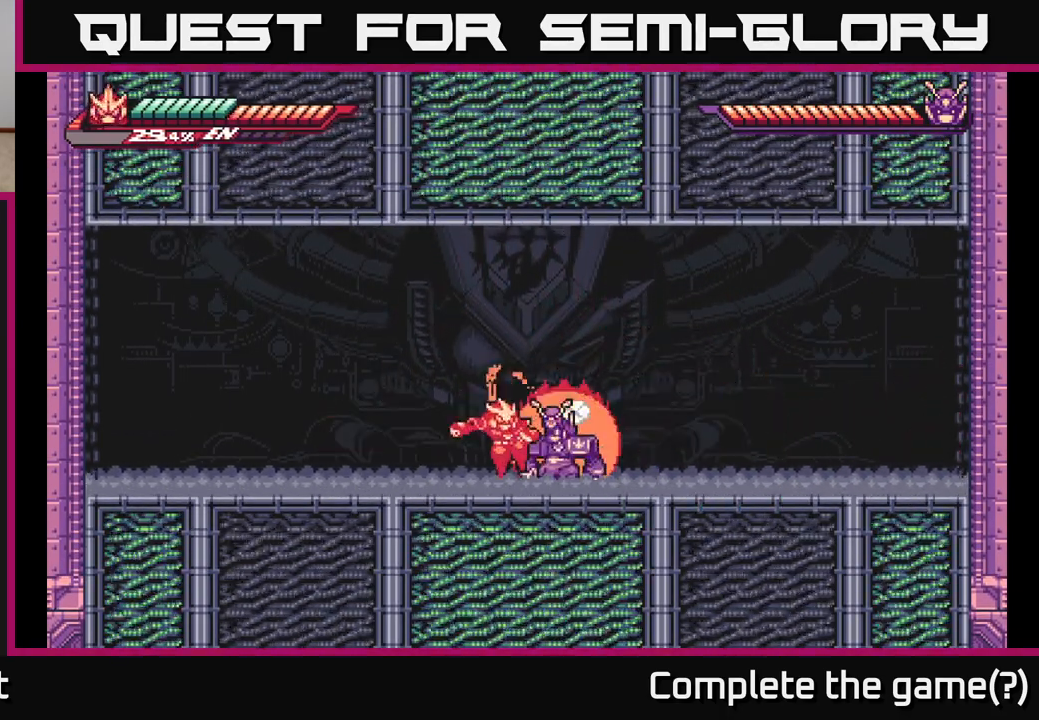
{"buttons": ["X"], "left_stick": "center", "right_stick": "center", "events": [[17, "X", "up"], [67, "left_stick", "right"], [117, "X", "down"], [167, "left_stick", "center"], [200, "X", "up"], [283, "X", "down"], [383, "X", "up"], [450, "X", "down"]]}
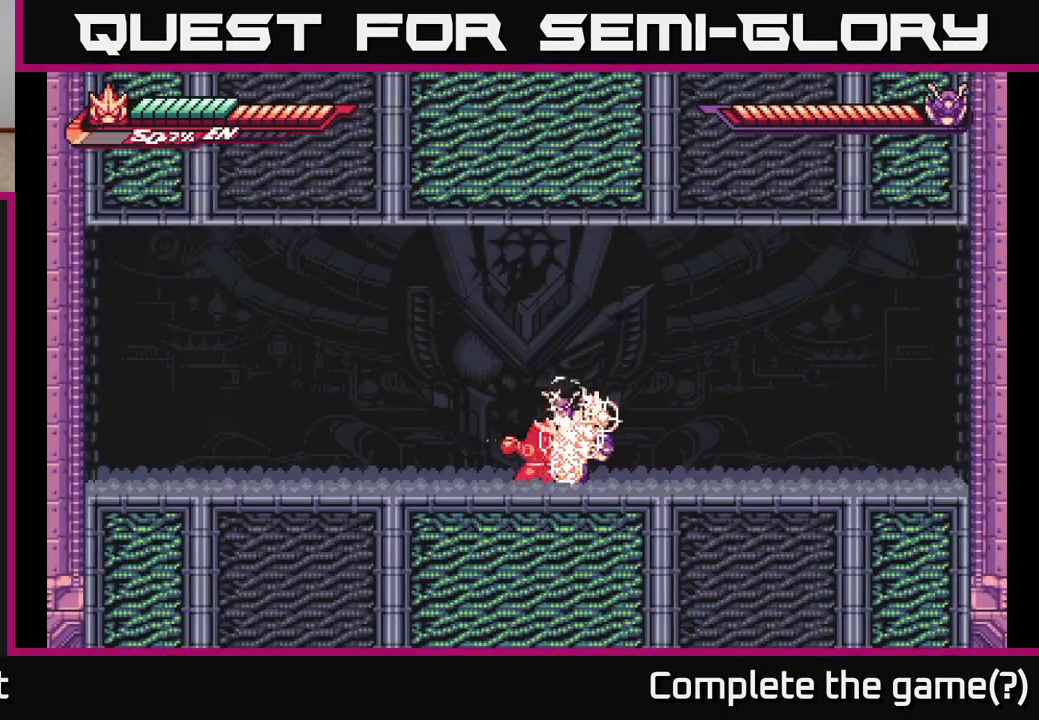
{"buttons": ["L2"], "left_stick": "right", "right_stick": "center", "events": [[67, "X", "up"], [150, "X", "down"], [217, "L2", "down"], [217, "left_stick", "right"], [267, "A", "down"], [267, "X", "up"], [483, "A", "up"]]}
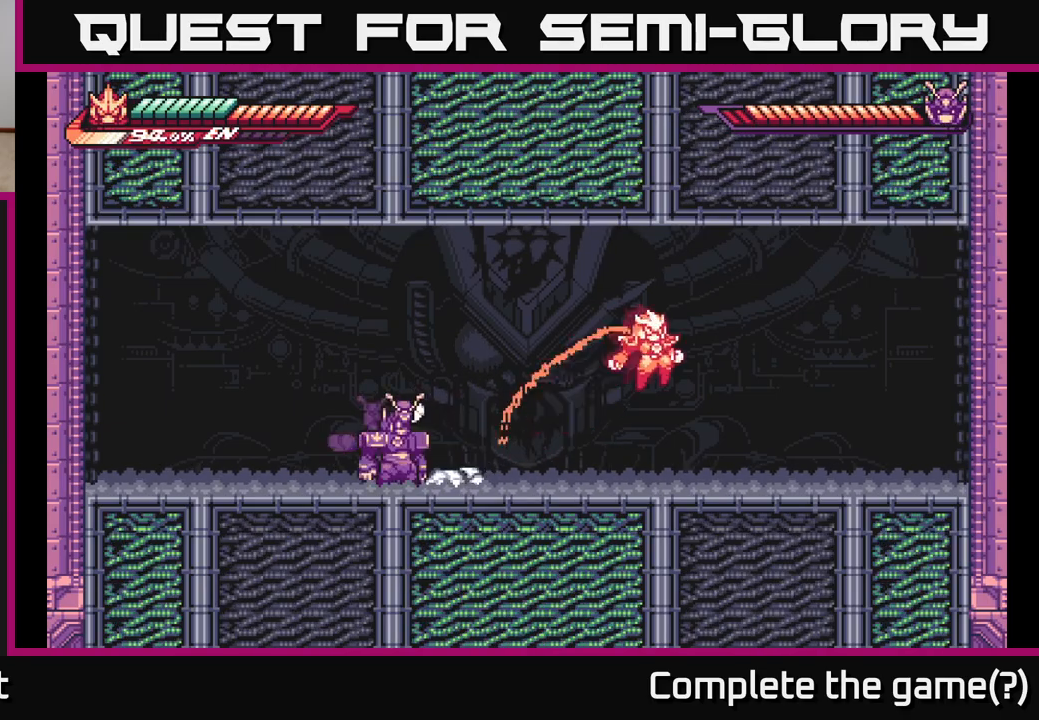
{"buttons": ["A", "L2"], "left_stick": "left", "right_stick": "center", "events": [[50, "L2", "up"], [300, "L2", "down"], [300, "left_stick", "left"], [483, "A", "down"]]}
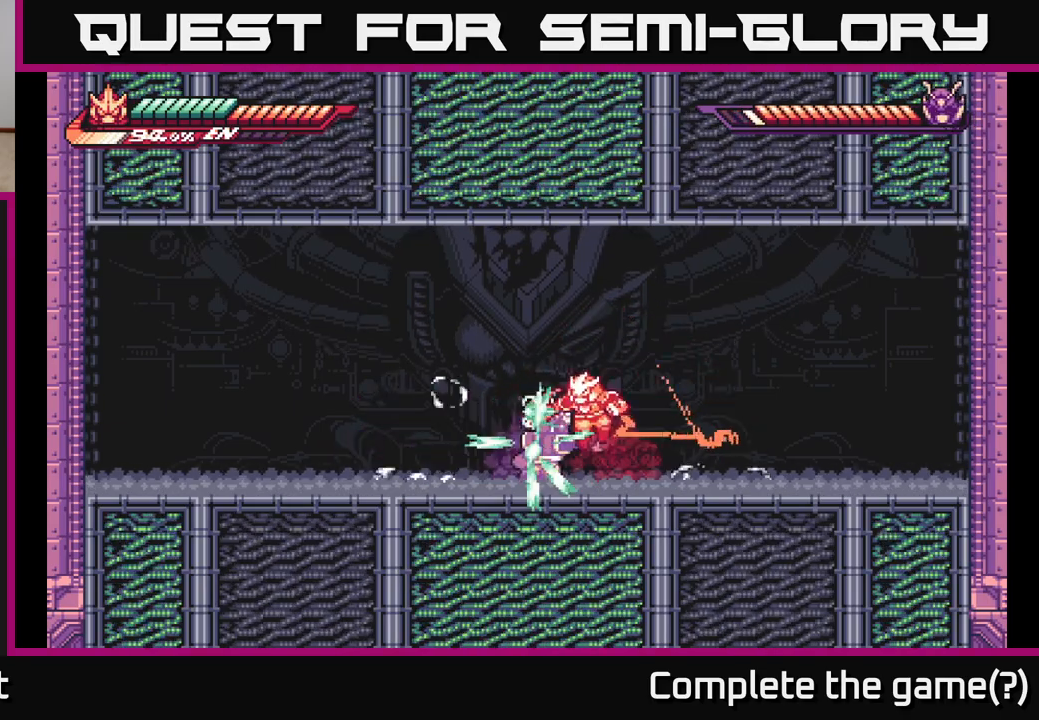
{"buttons": ["X"], "left_stick": "right", "right_stick": "center", "events": [[33, "X", "down"], [167, "X", "up"], [183, "L2", "up"], [300, "A", "up"], [400, "left_stick", "right"], [483, "X", "down"]]}
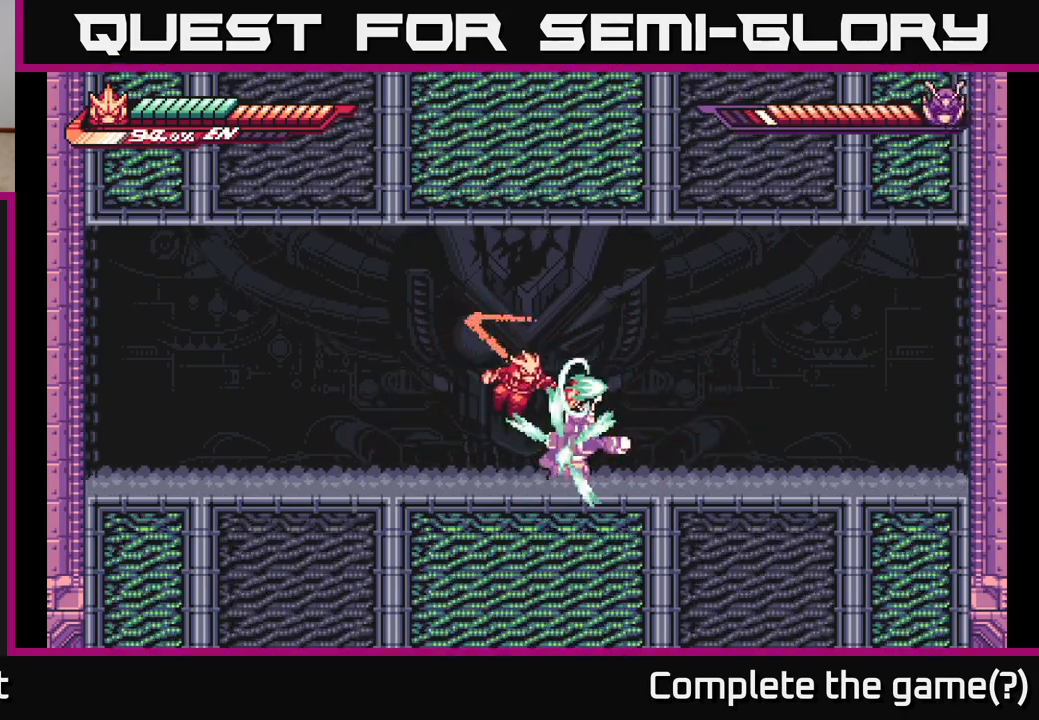
{"buttons": [], "left_stick": "center", "right_stick": "center", "events": [[33, "X", "up"], [83, "left_stick", "center"], [133, "X", "down"], [233, "X", "up"], [317, "X", "down"], [433, "X", "up"]]}
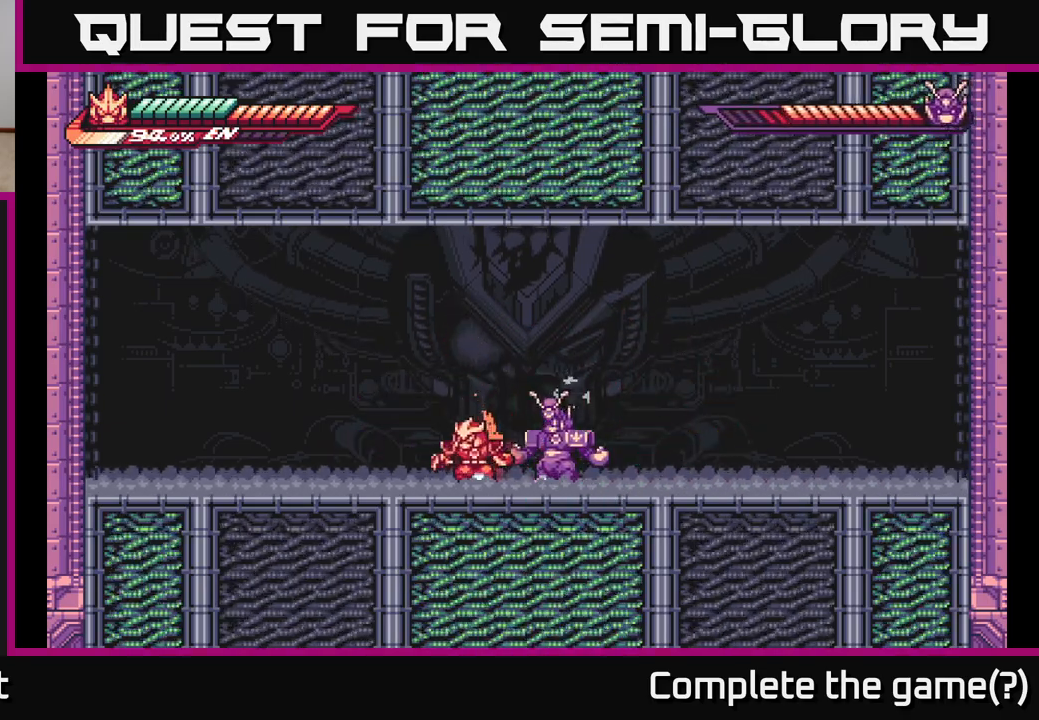
{"buttons": ["L2"], "left_stick": "left", "right_stick": "center", "events": [[17, "L2", "down"], [17, "left_stick", "left"]]}
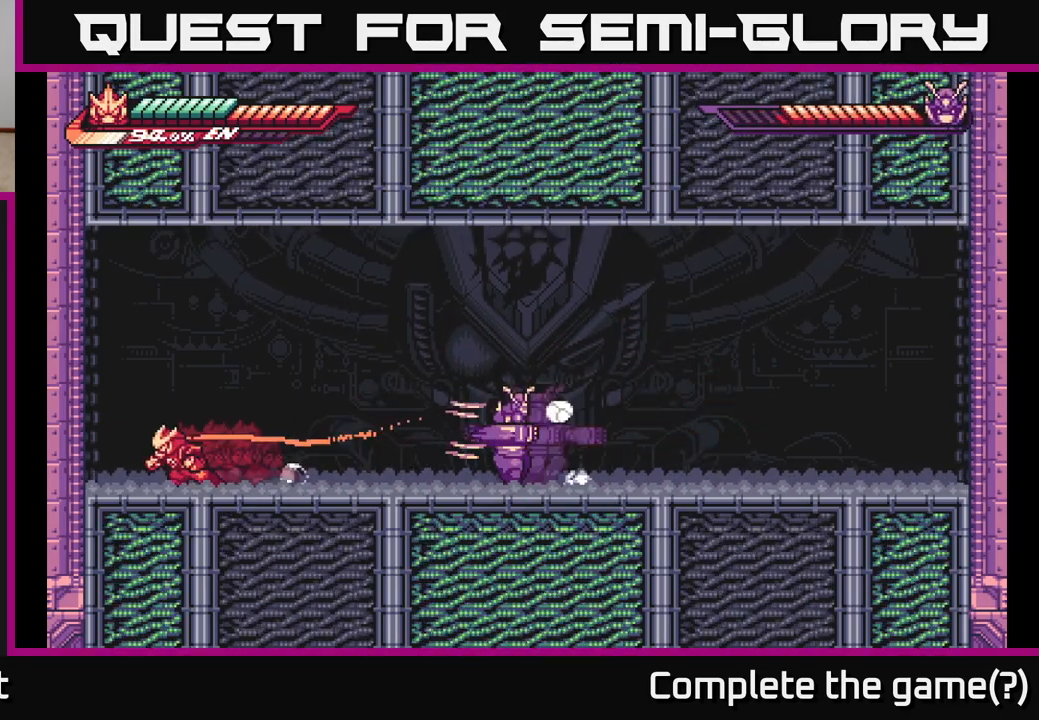
{"buttons": ["A", "L2"], "left_stick": "right", "right_stick": "center", "events": [[67, "L2", "up"], [167, "left_stick", "right"], [183, "L2", "down"], [200, "A", "down"], [233, "X", "down"], [383, "X", "up"]]}
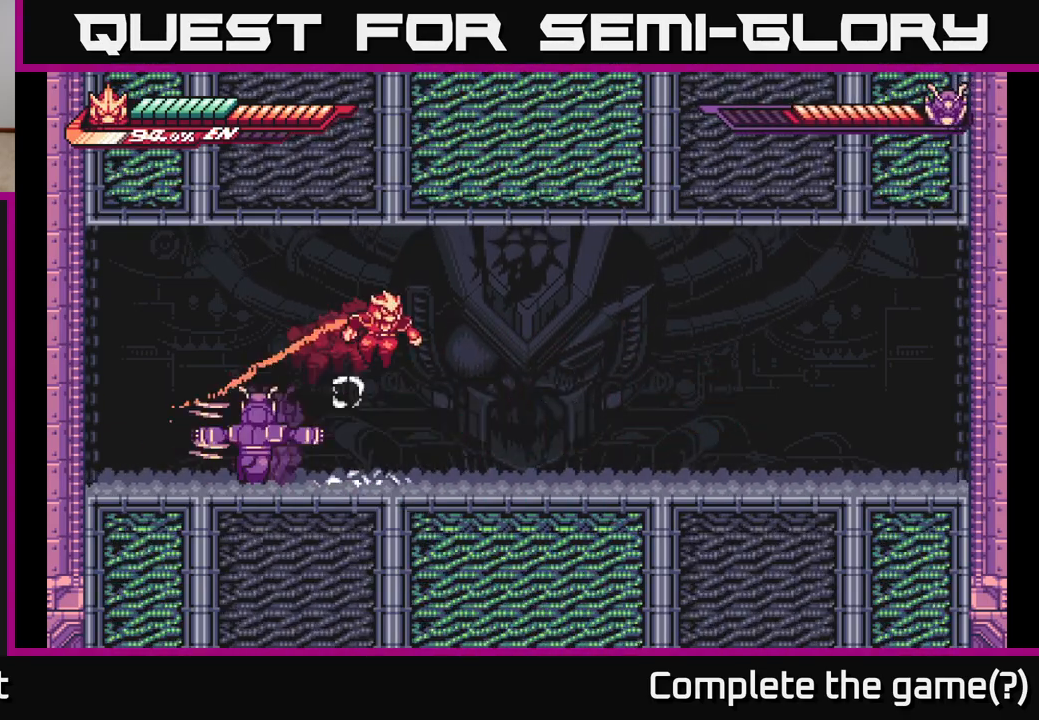
{"buttons": ["A", "L2"], "left_stick": "up-left", "right_stick": "center", "events": [[67, "L2", "up"], [117, "A", "up"], [450, "L2", "down"], [483, "left_stick", "up-left"], [500, "A", "down"]]}
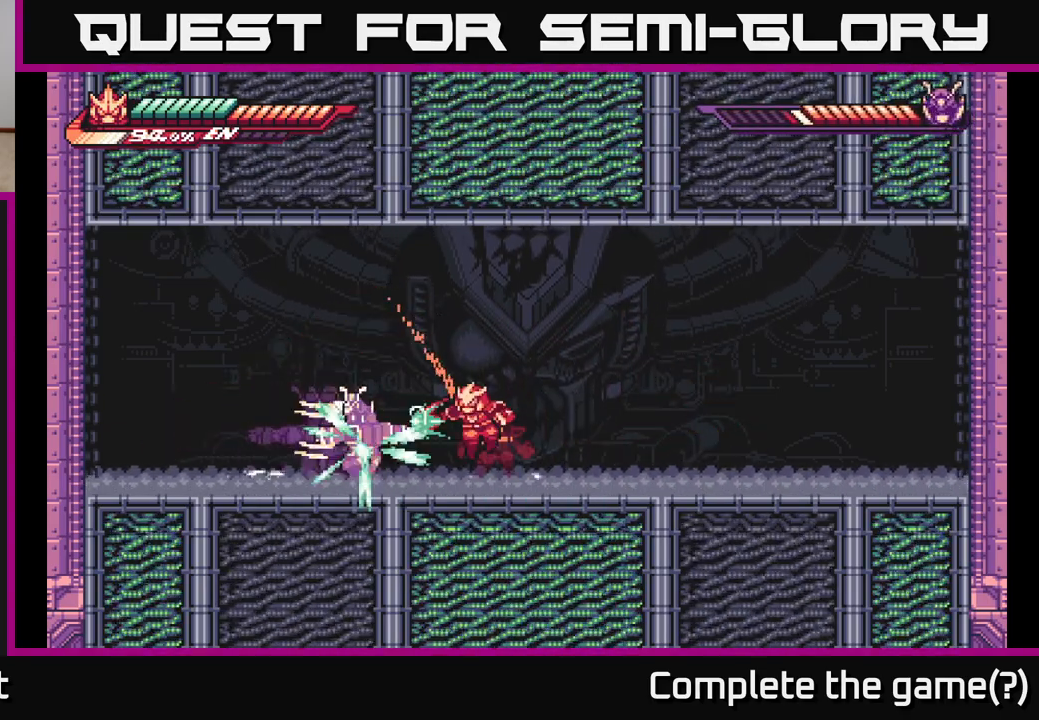
{"buttons": [], "left_stick": "right", "right_stick": "center", "events": [[17, "X", "down"], [117, "left_stick", "right"], [217, "L2", "up"], [250, "X", "up"], [300, "left_stick", "up-left"], [417, "A", "up"], [500, "left_stick", "right"]]}
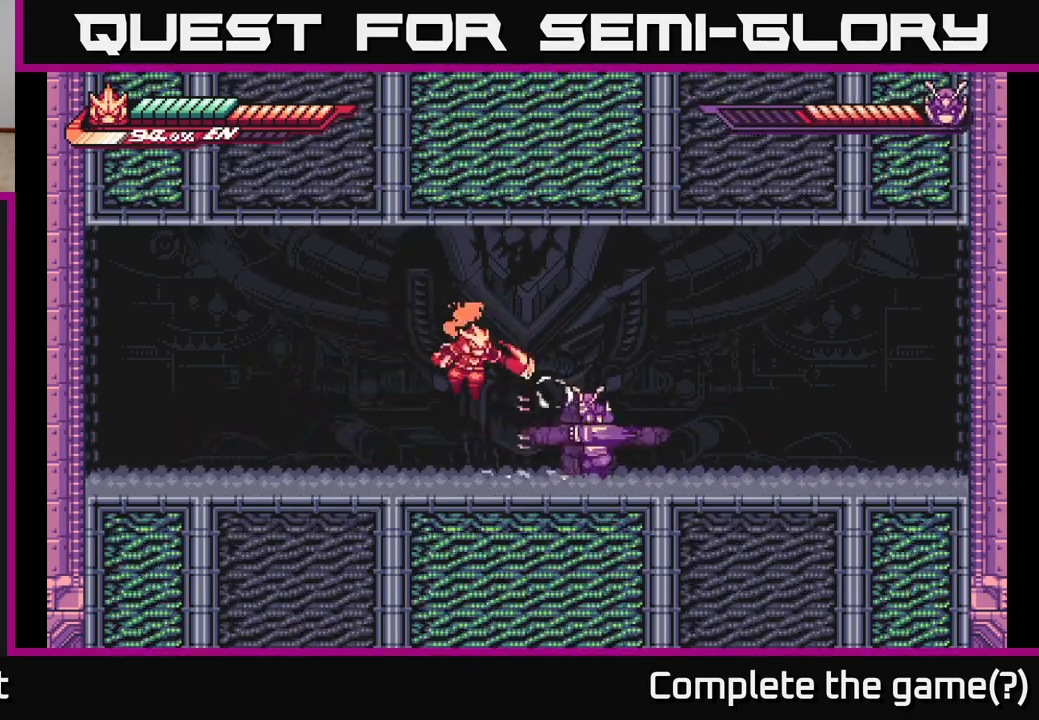
{"buttons": ["X"], "left_stick": "center", "right_stick": "center", "events": [[50, "X", "down"], [133, "X", "up"], [150, "left_stick", "center"], [250, "X", "down"], [350, "X", "up"], [417, "X", "down"]]}
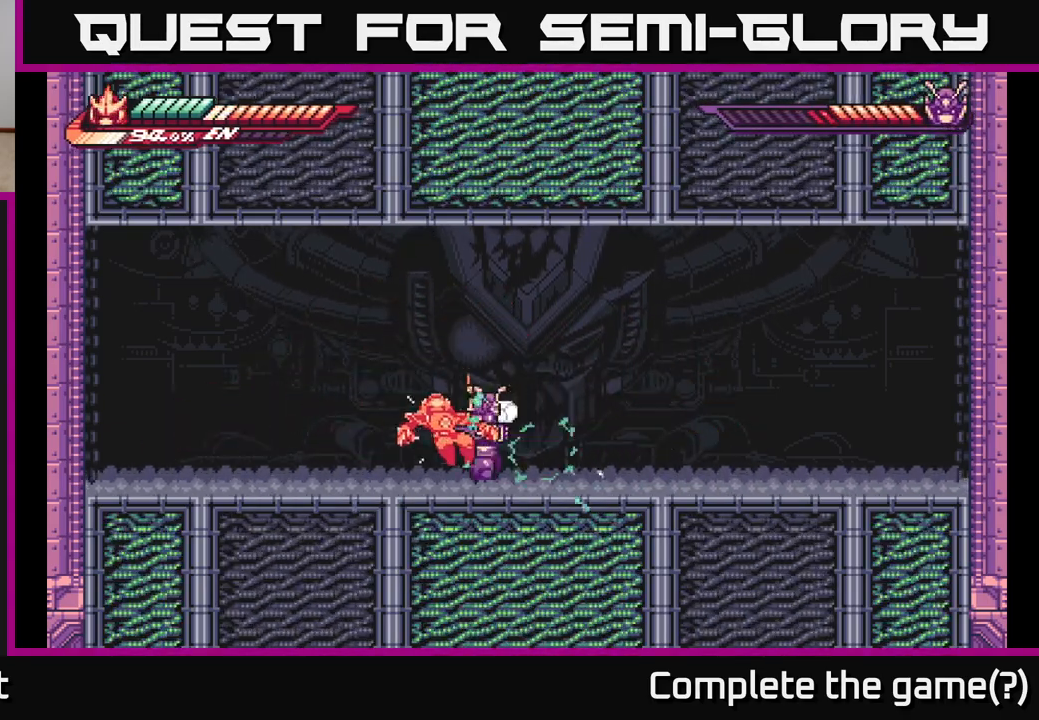
{"buttons": [], "left_stick": "center", "right_stick": "center", "events": [[50, "X", "up"], [133, "X", "down"], [250, "X", "up"], [317, "X", "down"], [317, "left_stick", "right"], [383, "left_stick", "center"], [433, "X", "up"]]}
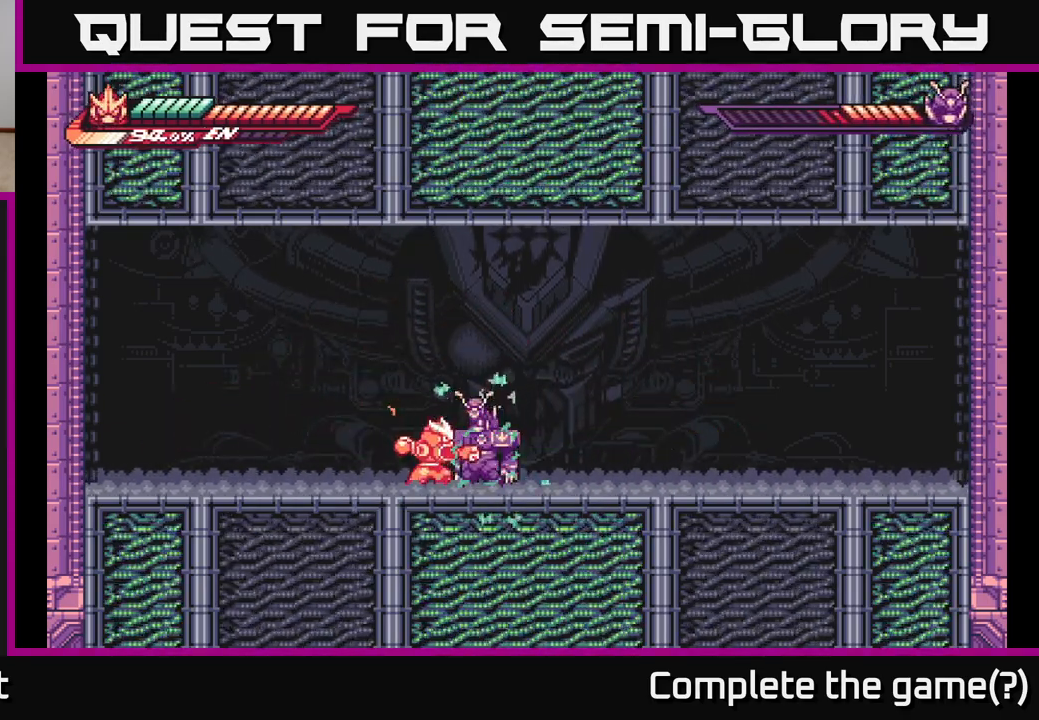
{"buttons": ["X", "L2"], "left_stick": "right", "right_stick": "center", "events": [[33, "X", "down"], [167, "X", "up"], [250, "X", "down"], [350, "X", "up"], [433, "left_stick", "right"], [483, "L2", "down"], [483, "X", "down"]]}
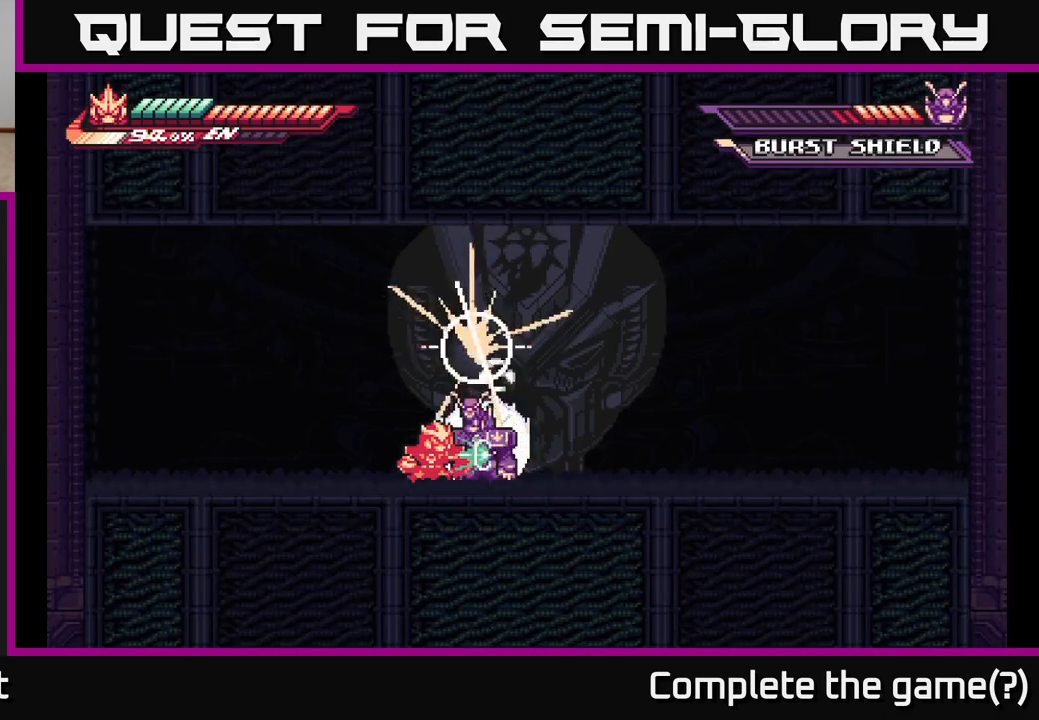
{"buttons": ["A", "L2"], "left_stick": "right", "right_stick": "center", "events": [[83, "X", "up"], [150, "L2", "up"], [167, "A", "down"], [167, "X", "down"], [200, "L2", "down"], [250, "X", "up"], [350, "L2", "up"], [367, "X", "down"], [383, "L2", "down"], [450, "X", "up"]]}
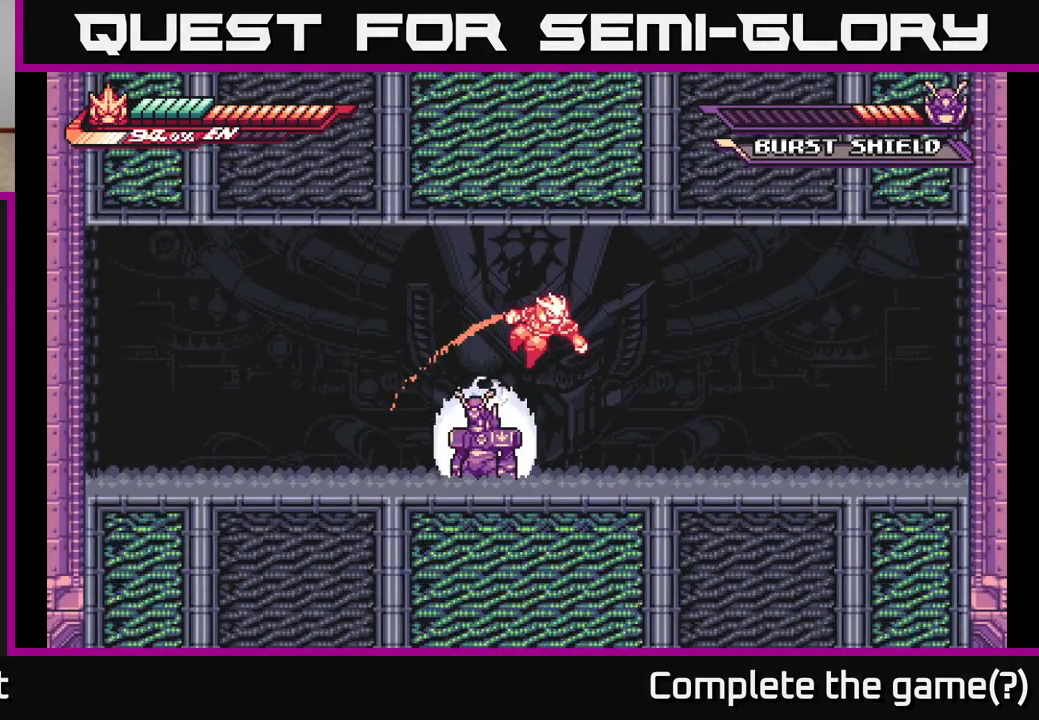
{"buttons": ["L2"], "left_stick": "right", "right_stick": "center", "events": [[50, "L2", "up"], [83, "A", "up"], [217, "left_stick", "left"], [267, "X", "down"], [333, "left_stick", "center"], [367, "X", "up"], [433, "left_stick", "right"], [483, "L2", "down"]]}